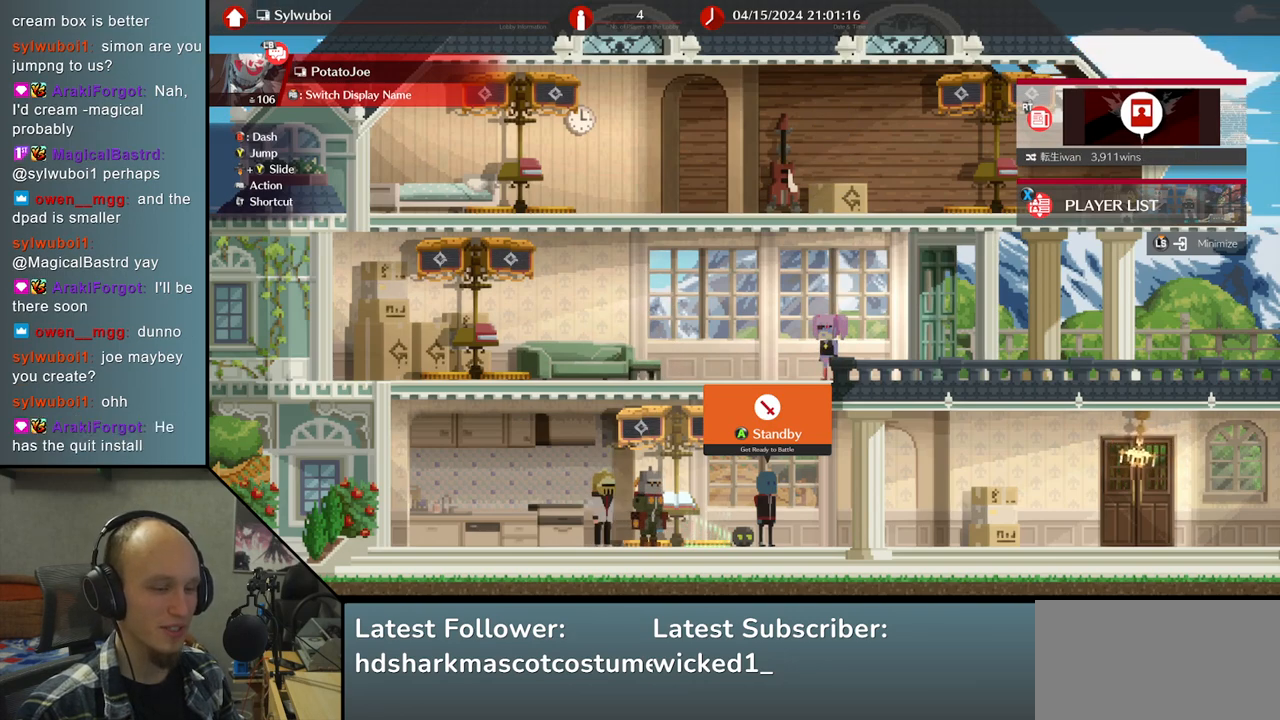
Gameplay with a controller (arcade stick); each line is a JSON object with the inputs held at the frame after it. "events" lists button and stick changes between this image and that frame as [ms after this image, input, new state], when the widget could be followed in between. Not read: L3 R3.
{"buttons": ["L1"], "left_stick": "center", "right_stick": "center", "events": [[483, "L1", "down"]]}
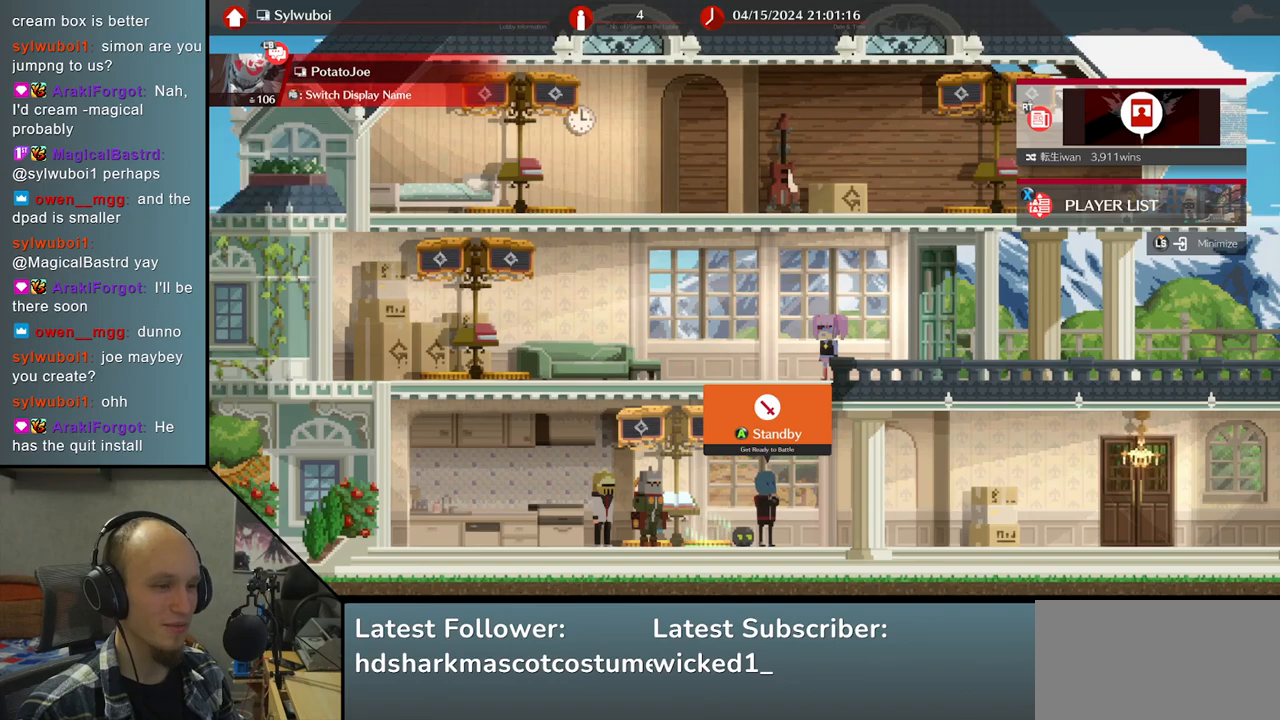
{"buttons": [], "left_stick": "center", "right_stick": "center", "events": [[117, "L1", "up"]]}
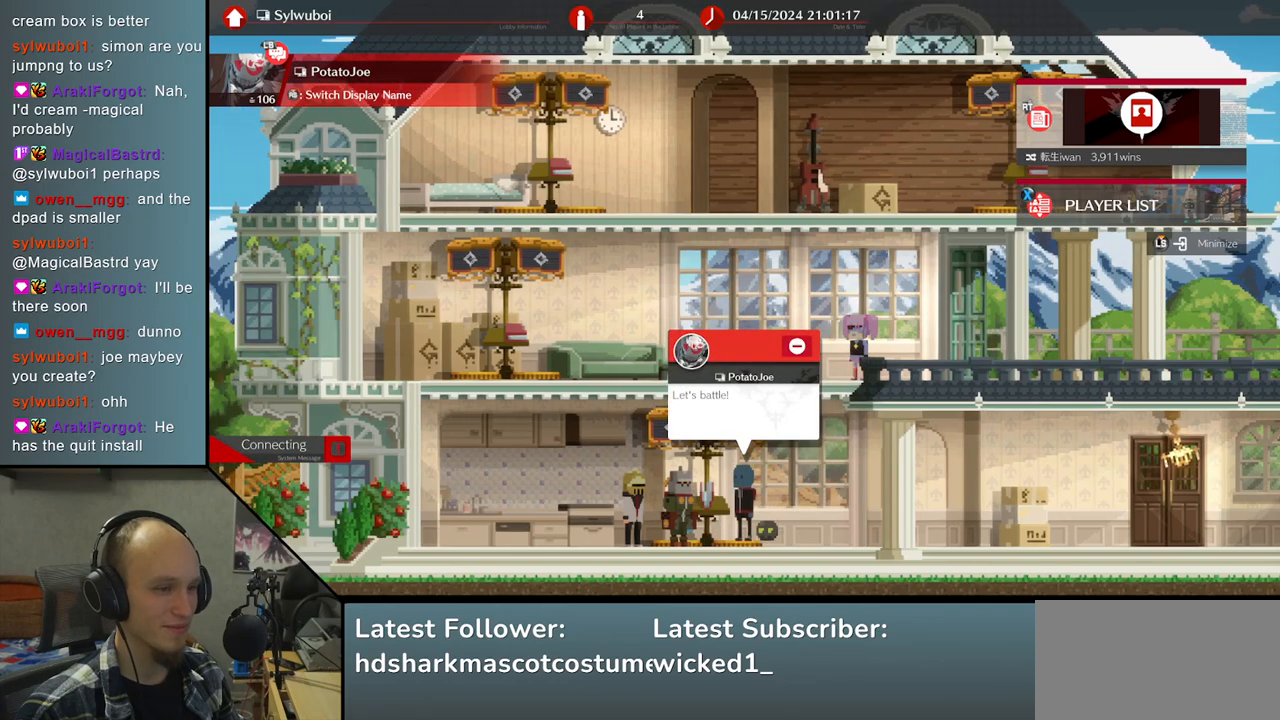
{"buttons": [], "left_stick": "center", "right_stick": "center", "events": []}
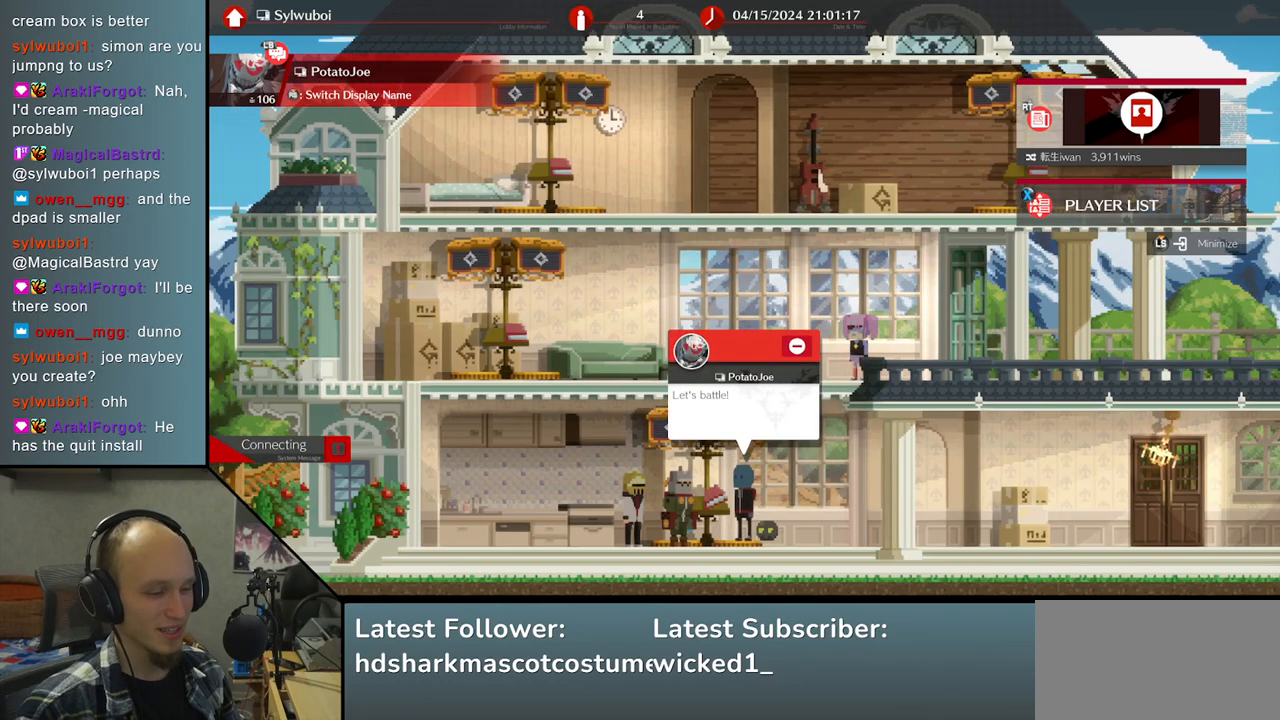
{"buttons": [], "left_stick": "center", "right_stick": "center", "events": []}
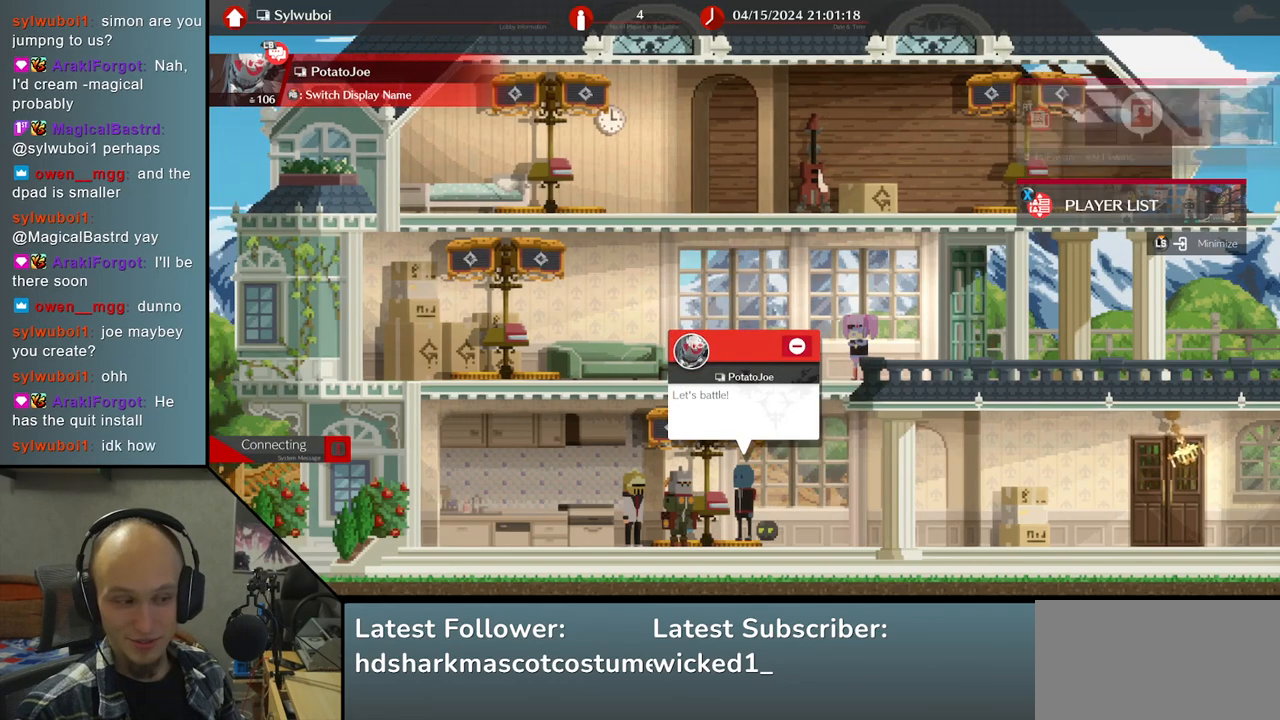
{"buttons": [], "left_stick": "center", "right_stick": "center", "events": []}
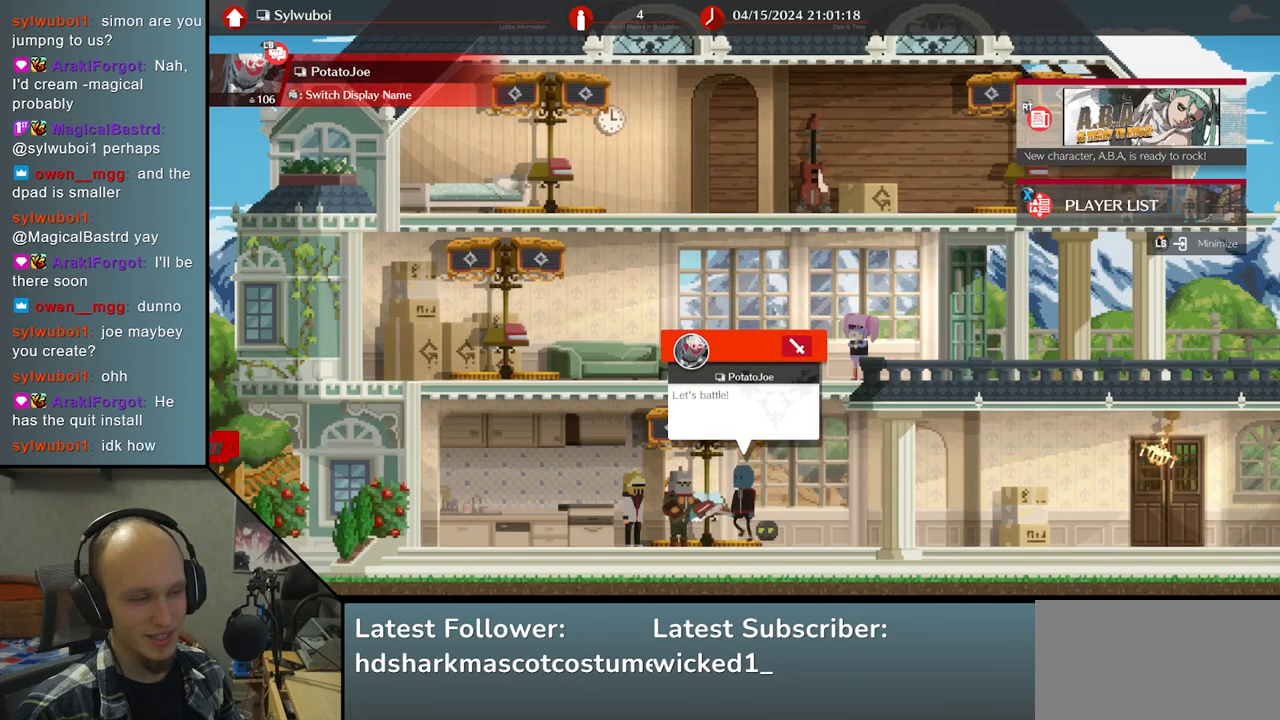
{"buttons": [], "left_stick": "center", "right_stick": "center", "events": []}
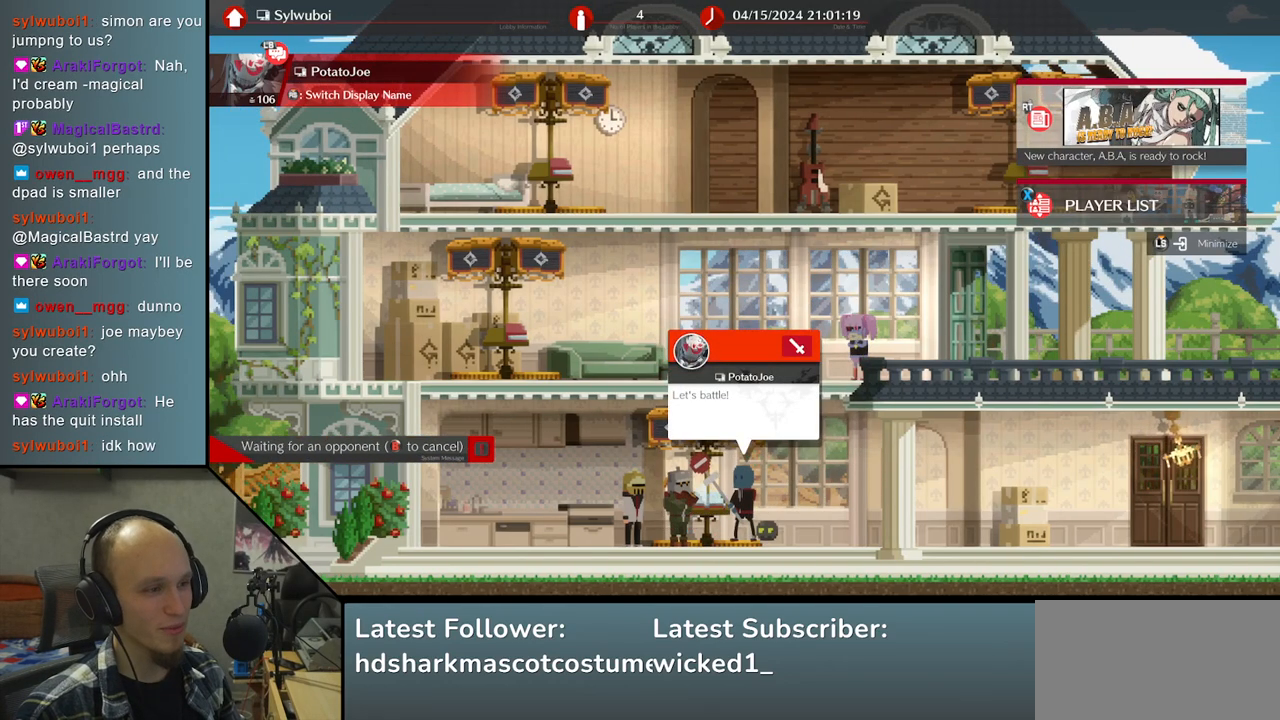
{"buttons": [], "left_stick": "center", "right_stick": "center", "events": []}
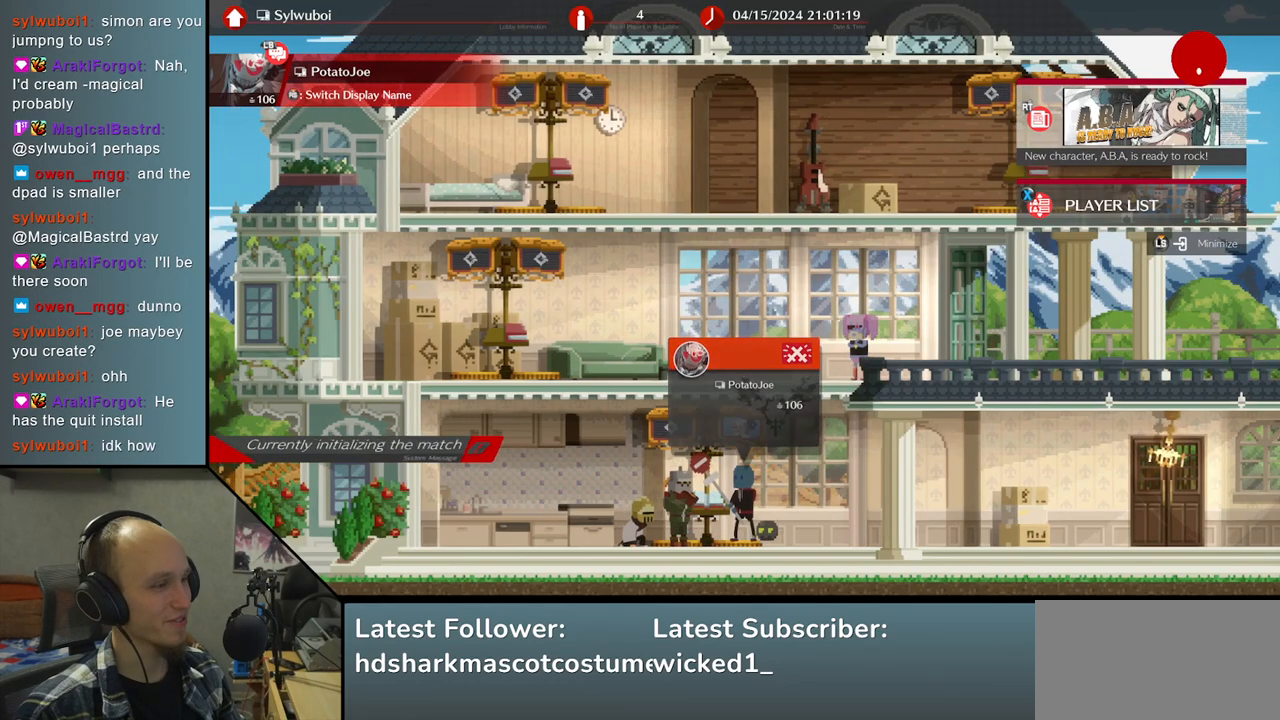
{"buttons": [], "left_stick": "center", "right_stick": "center", "events": []}
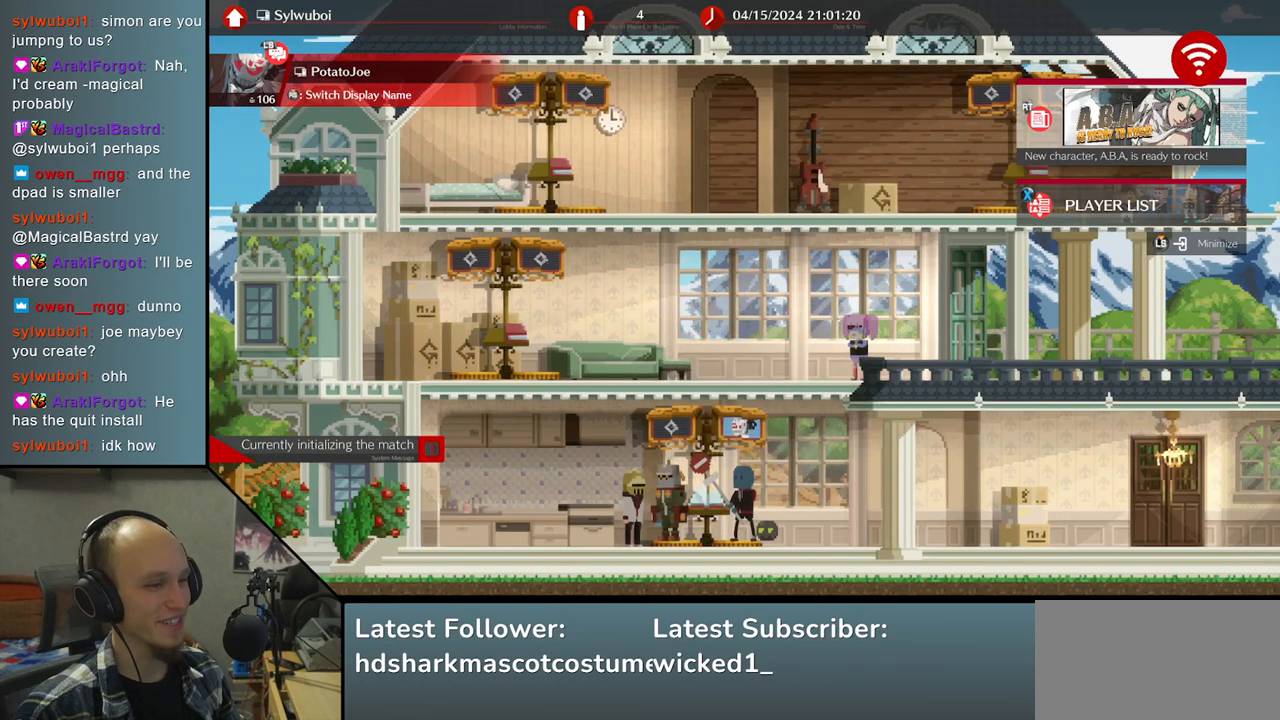
{"buttons": [], "left_stick": "center", "right_stick": "center", "events": []}
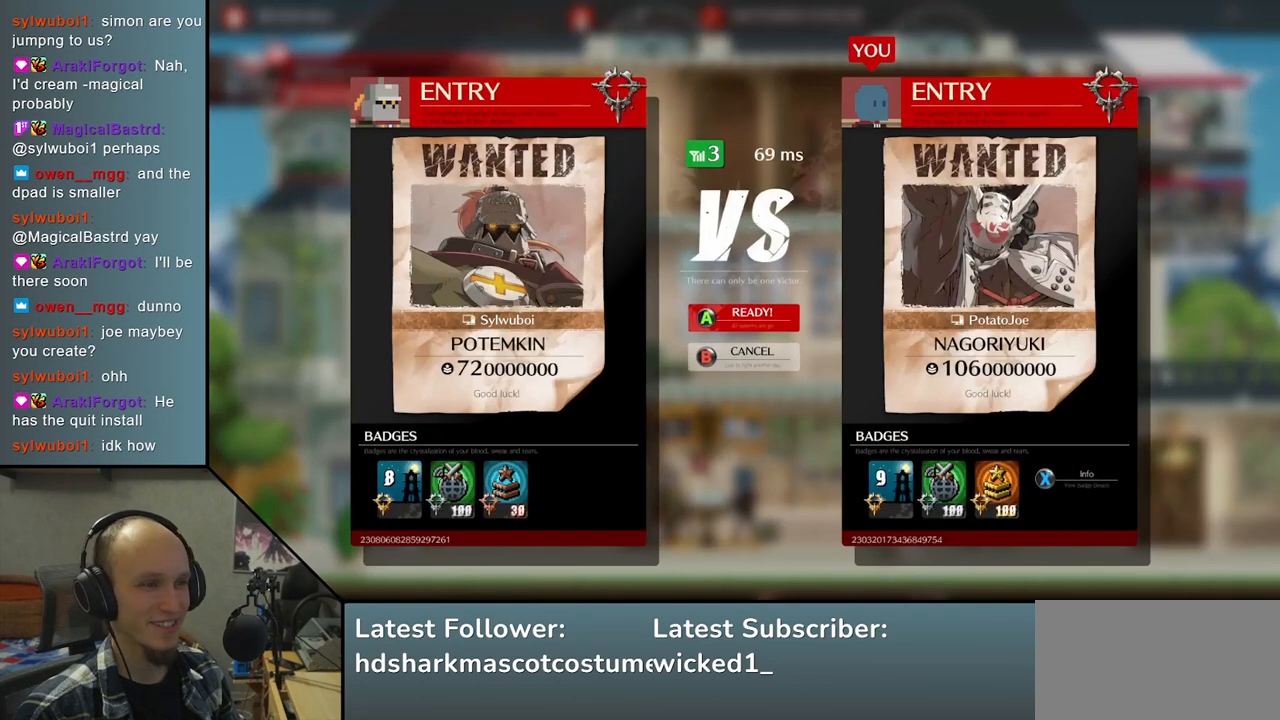
{"buttons": ["L1"], "left_stick": "center", "right_stick": "center", "events": [[450, "L1", "down"]]}
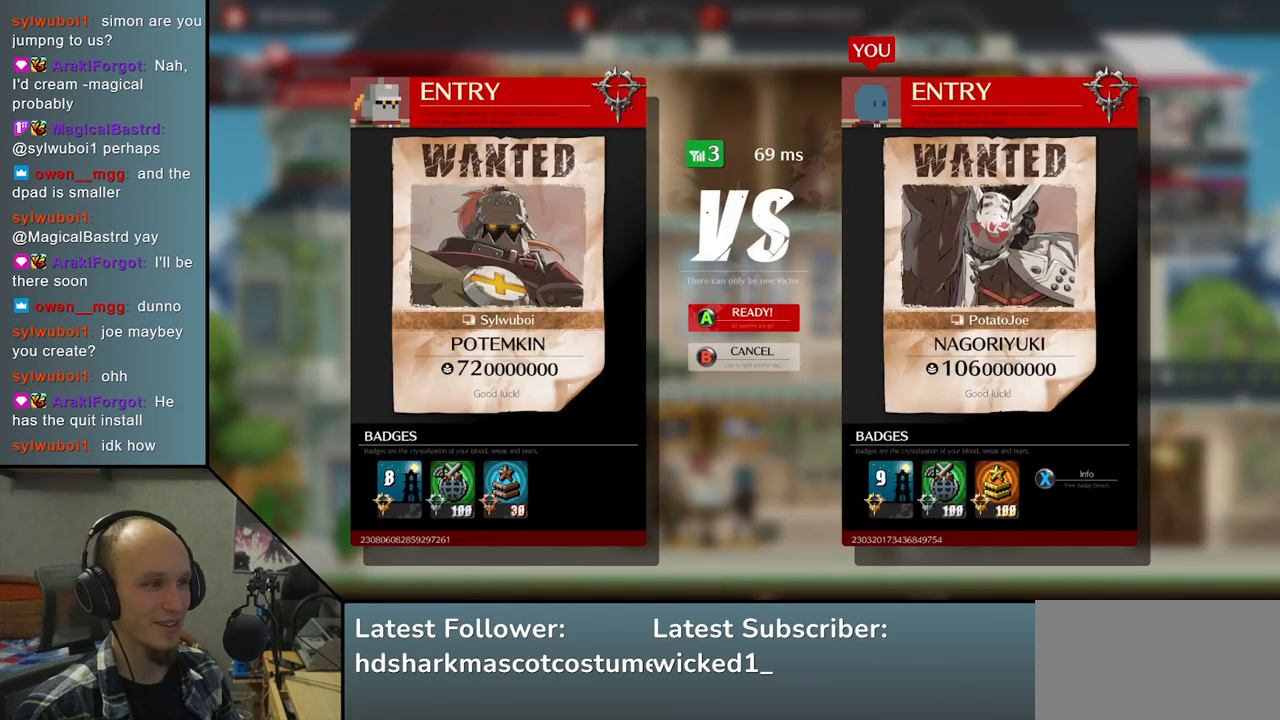
{"buttons": [], "left_stick": "center", "right_stick": "center", "events": [[83, "L1", "up"]]}